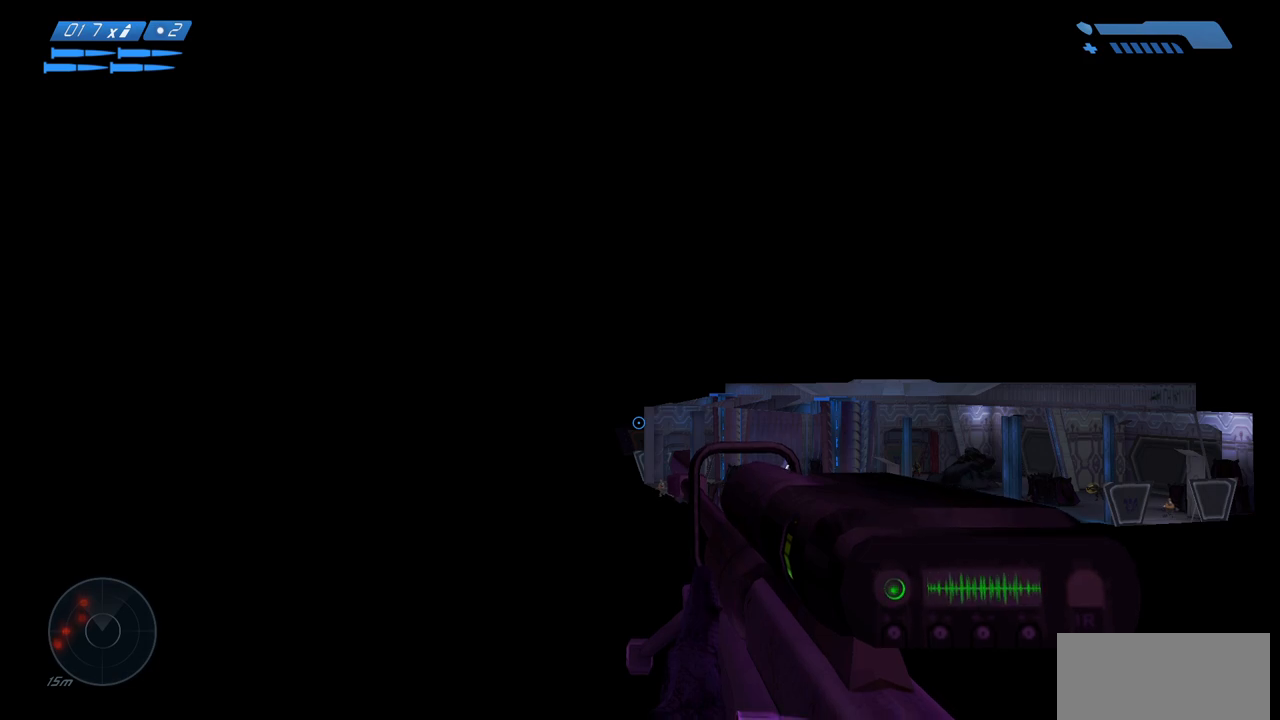
Gameplay with keyboard and mouse; each line is a JSON object with the keys and mouse buttons held at the frame after it. "events" lists presses ("down") and releases ("up") of "a", "ctrl", "d", "e", "f", "q", "r", "s", "shift", "space", "tab", "w", "mouse_left", "mouse_wheel", "mouse_right", "mouse_mb4" and "mouse_mb5" between this image and that frame as [ms after this image, input, new state], when the widget could be followed in between. "mouse_left", "mouse_wheel", "mouse_right", "mouse_mb4", "mouse_mb5" = the "left", "wheel", "right", "mb4", "mb5" buttons of the "mouse" list. No other keys are recorded. "wheel" means that the mouse wheel is clicked or scrolled. Mouse movement is not recorded.
{"keys": [], "mouse": ["right"], "events": [[500, "mouse_right", "down"]]}
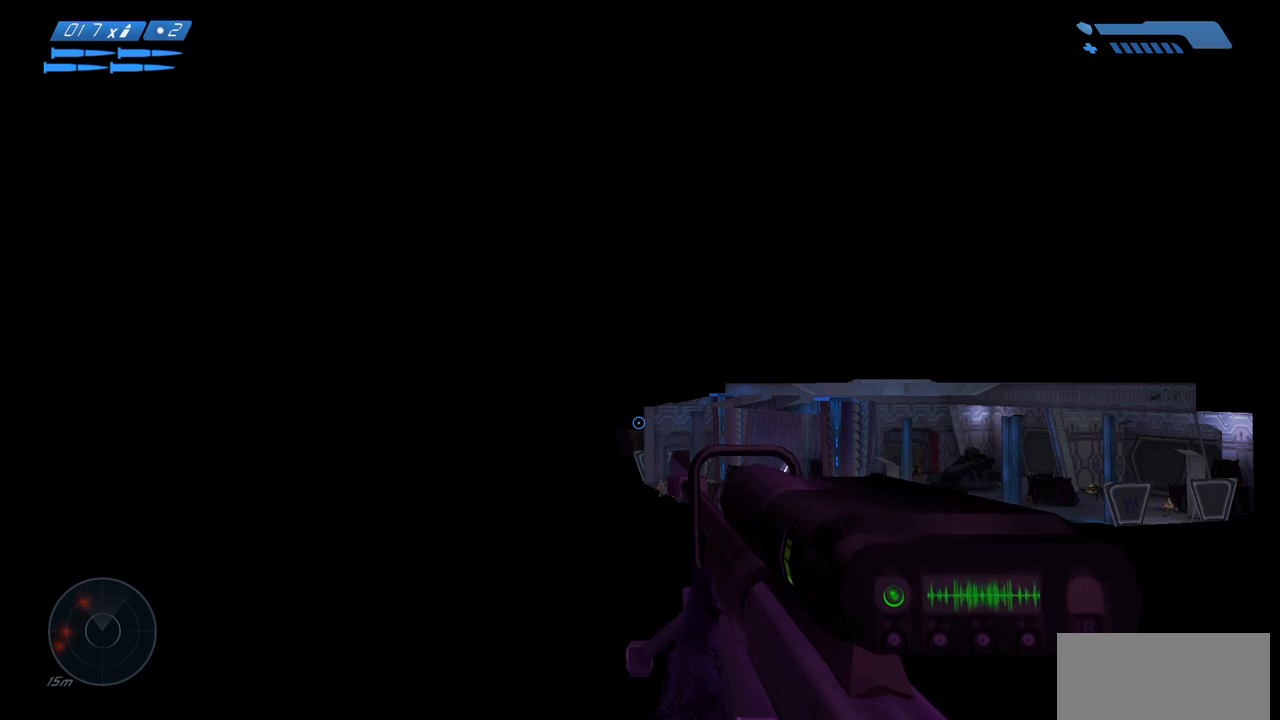
{"keys": [], "mouse": [], "events": [[67, "mouse_right", "up"], [150, "mouse_right", "down"], [217, "mouse_right", "up"]]}
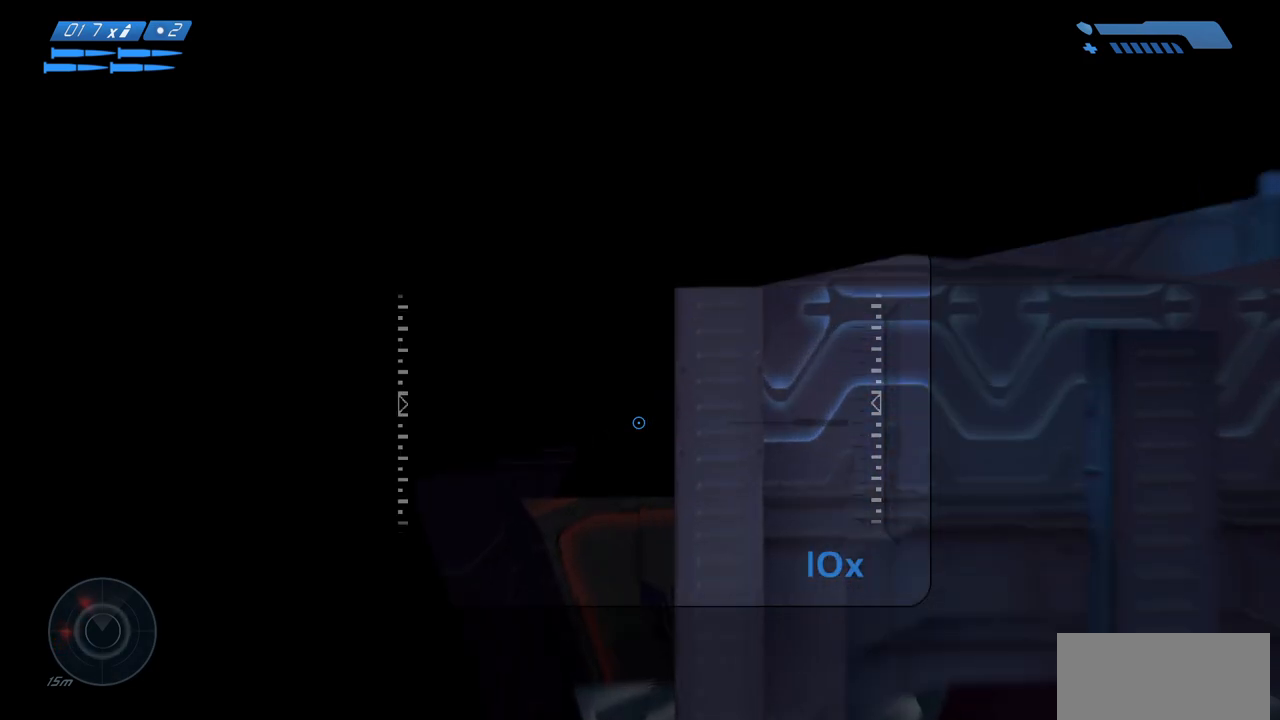
{"keys": [], "mouse": [], "events": []}
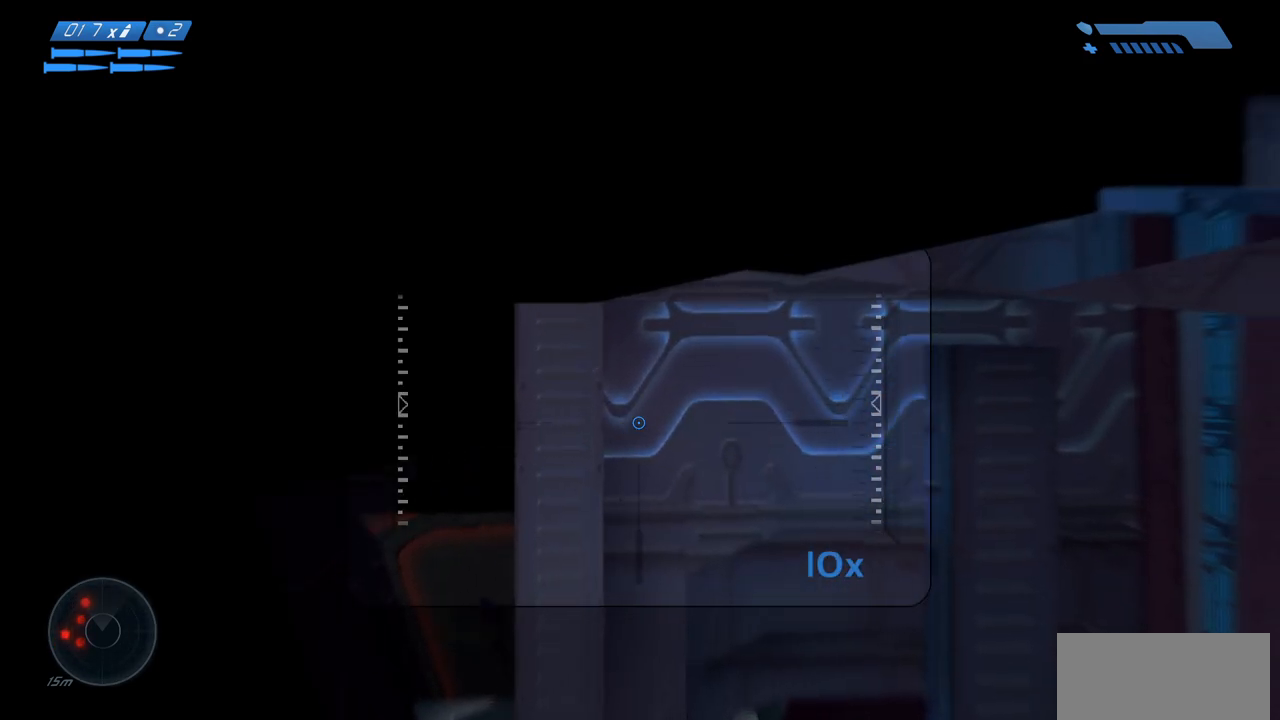
{"keys": [], "mouse": [], "events": []}
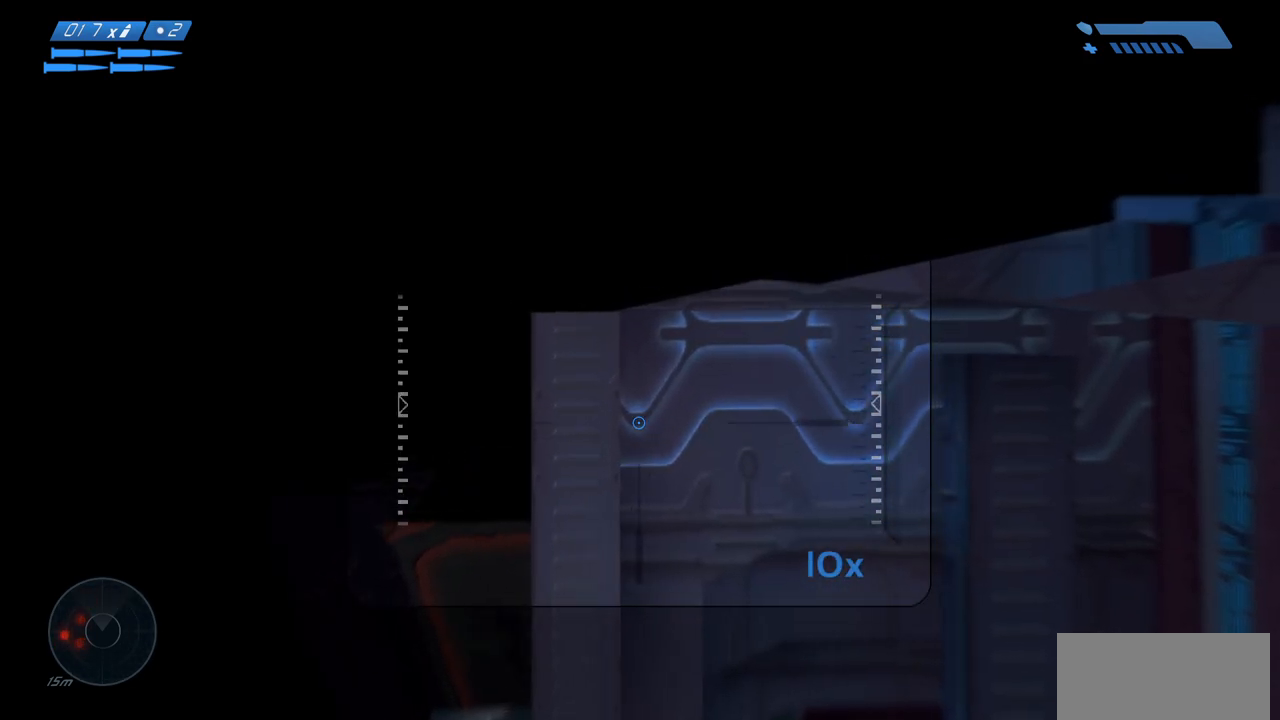
{"keys": [], "mouse": [], "events": []}
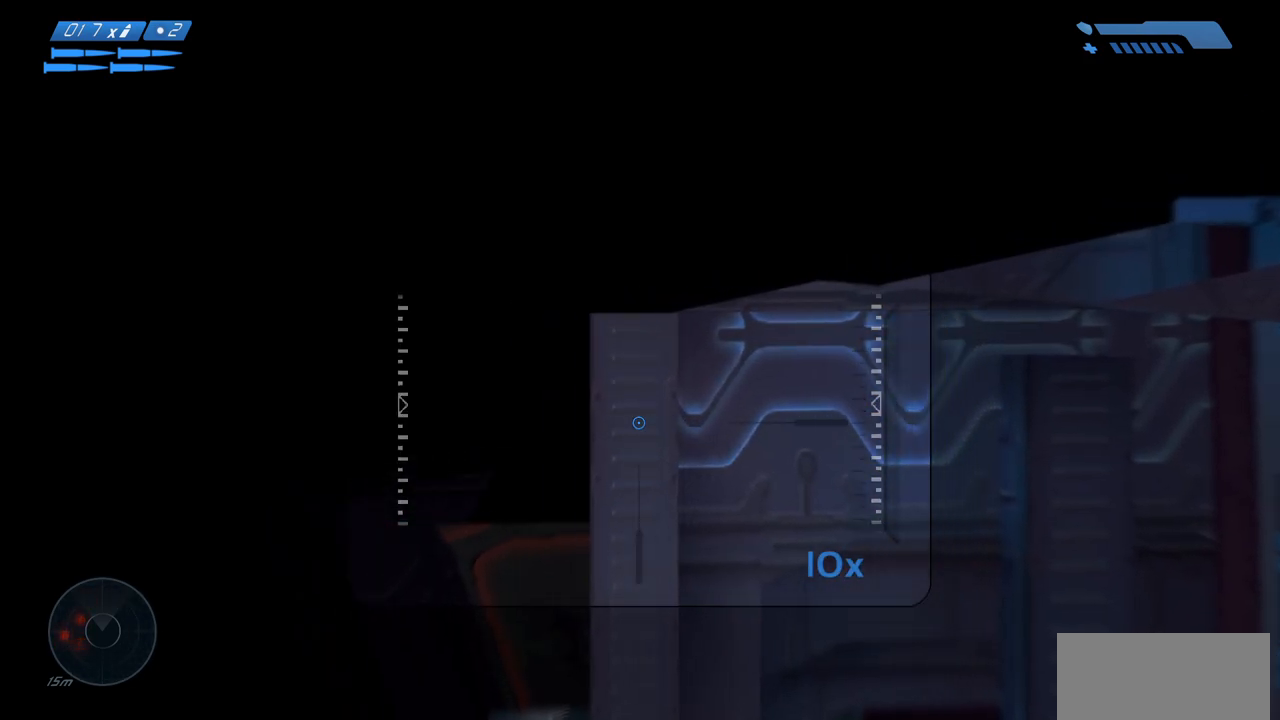
{"keys": [], "mouse": [], "events": []}
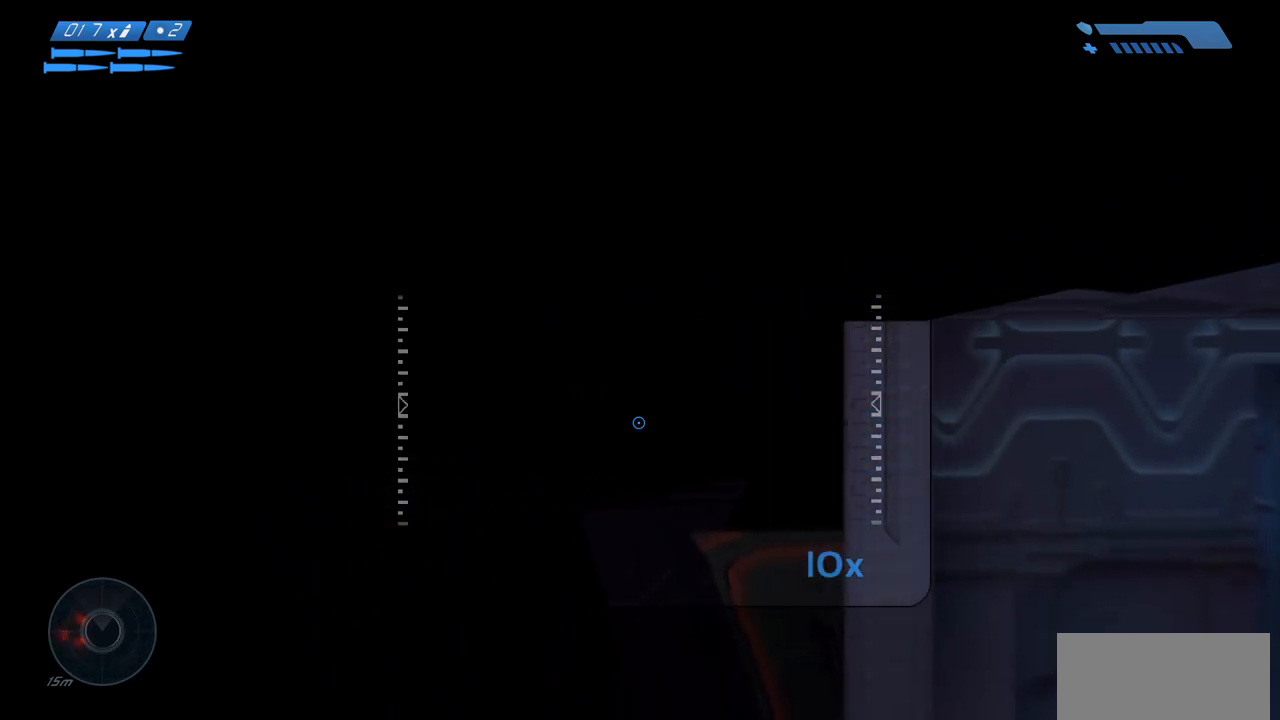
{"keys": [], "mouse": [], "events": []}
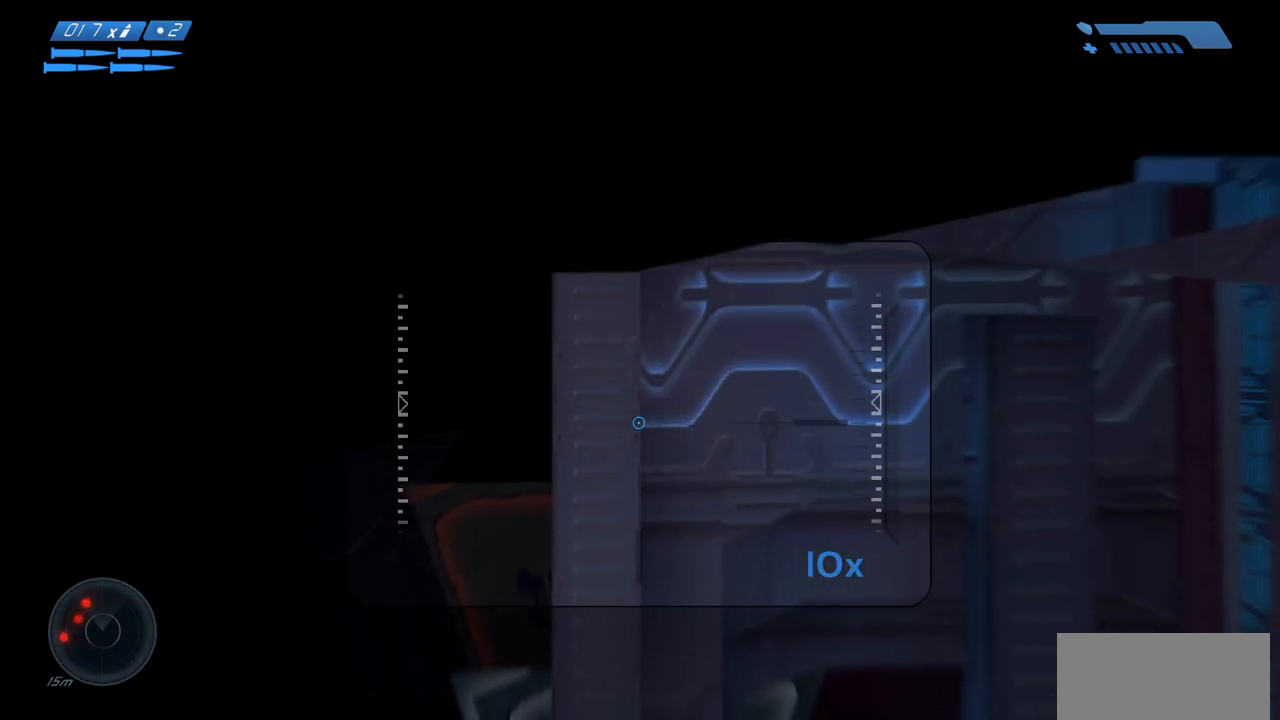
{"keys": [], "mouse": [], "events": []}
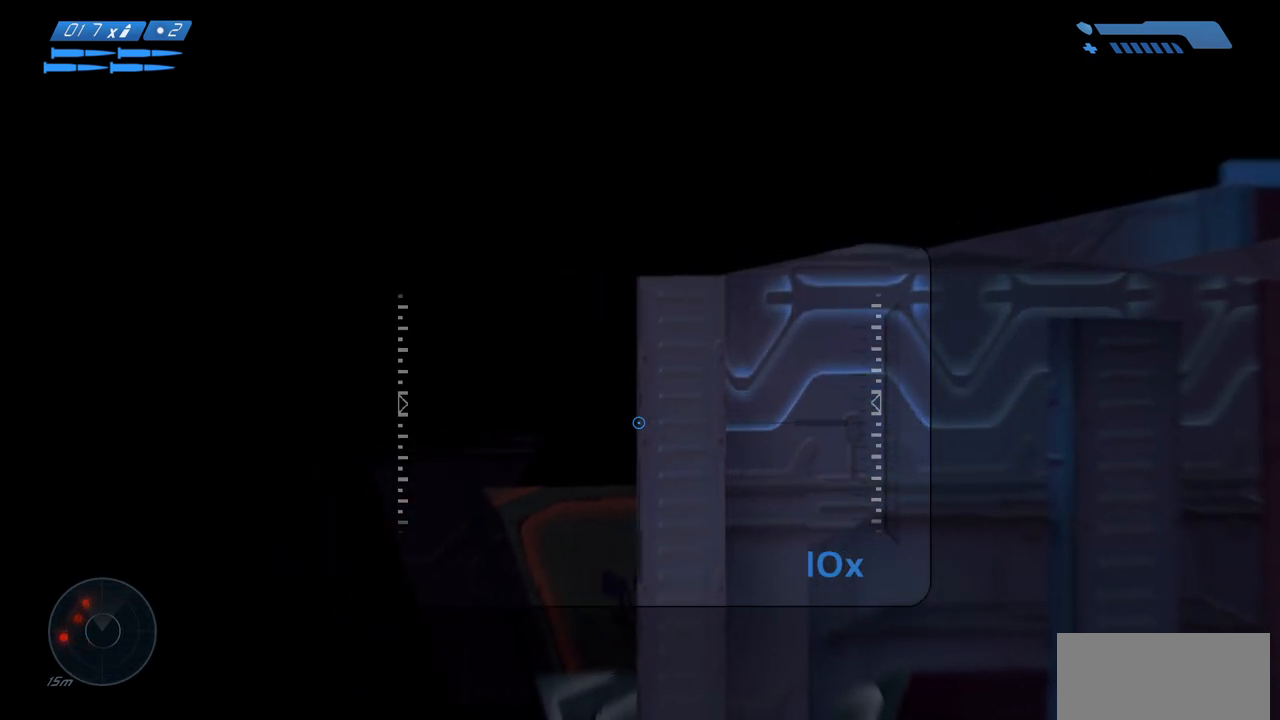
{"keys": [], "mouse": [], "events": [[383, "mouse_right", "down"], [467, "mouse_right", "up"]]}